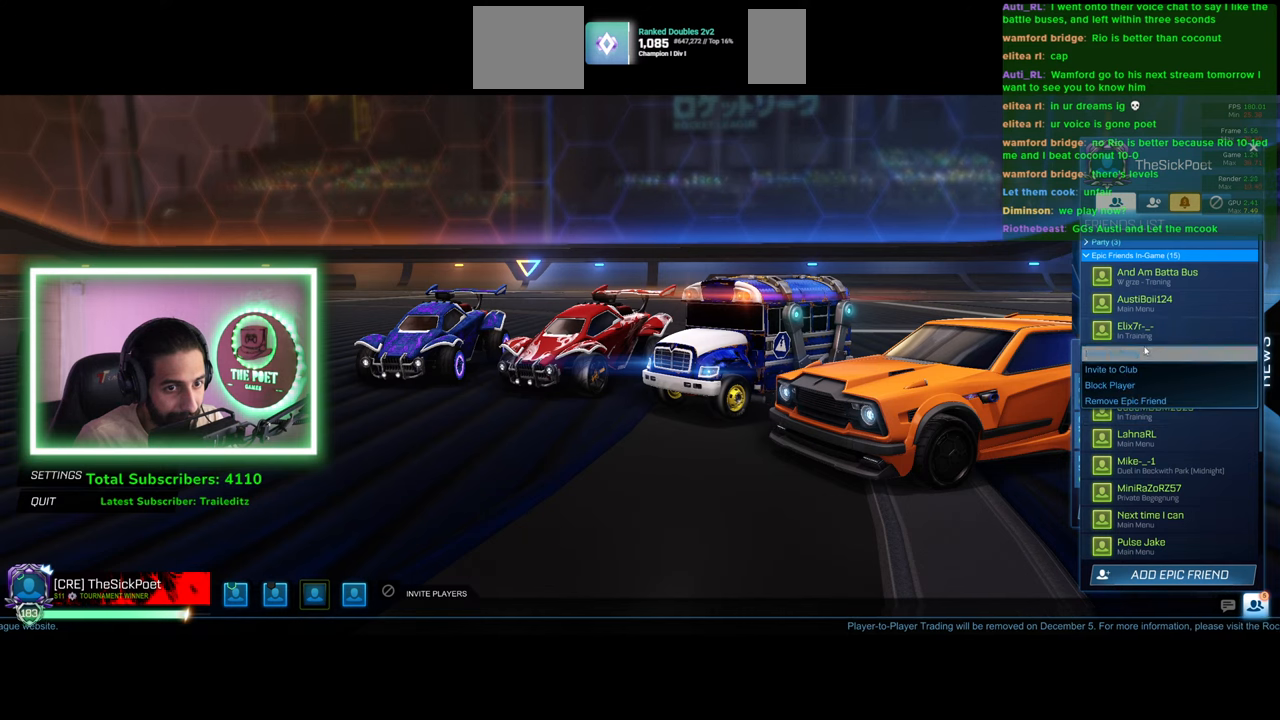
Gameplay with keyboard and mouse; each line is a JSON object with the keys and mouse buttons held at the frame after it. "events" lists presses ("down") and releases ("up") of "a", "ctrl", "d", "e", "q", "s", "shift", "space", "w", "mouse_left", "mouse_wheel", "mouse_right", "mouse_mb4" and "mouse_mb5" between this image and that frame as [ms after this image, input, new state], when the widget could be followed in between. "mouse_left", "mouse_wheel", "mouse_right", "mouse_mb4", "mouse_mb5" = the "left", "wheel", "right", "mb4", "mb5" buttons of the "mouse" list. No other keys are recorded. "wheel" means that the mouse wheel is clicked or scrolled. Mouse movement is not recorded.
{"keys": [], "mouse": [], "events": []}
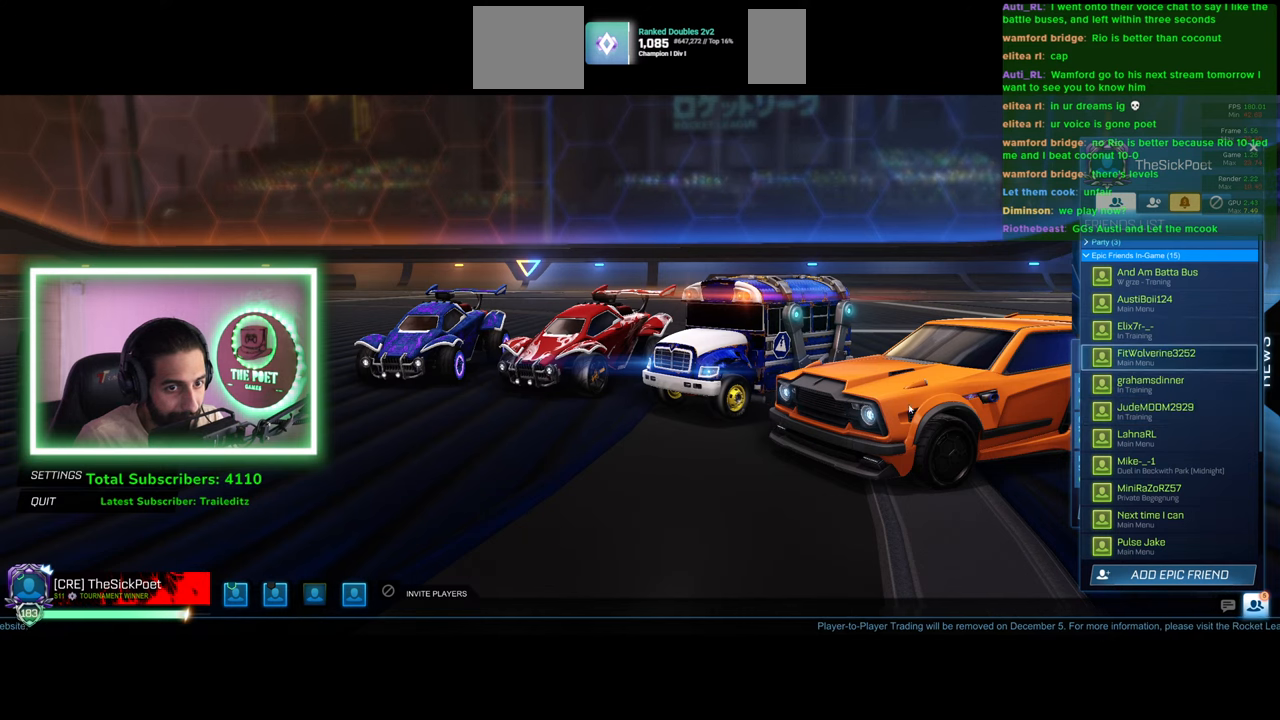
{"keys": [], "mouse": [], "events": []}
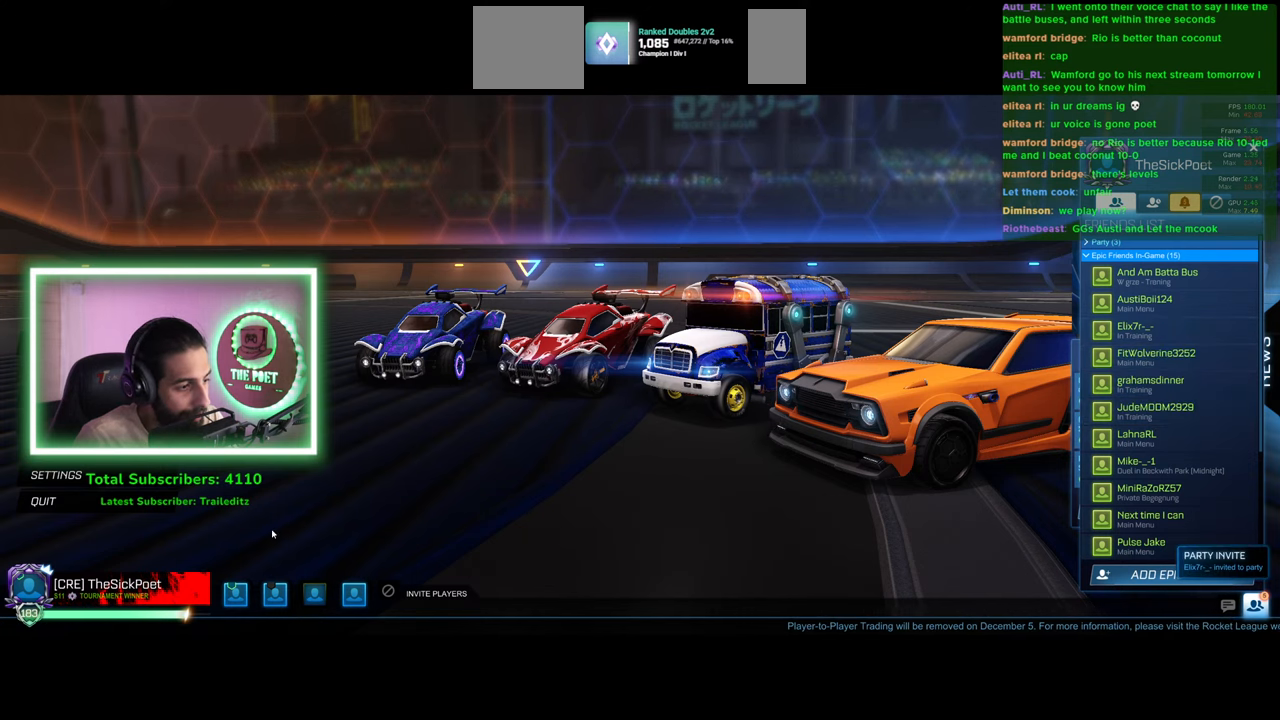
{"keys": [], "mouse": [], "events": [[400, "mouse_left", "down"], [484, "mouse_left", "up"]]}
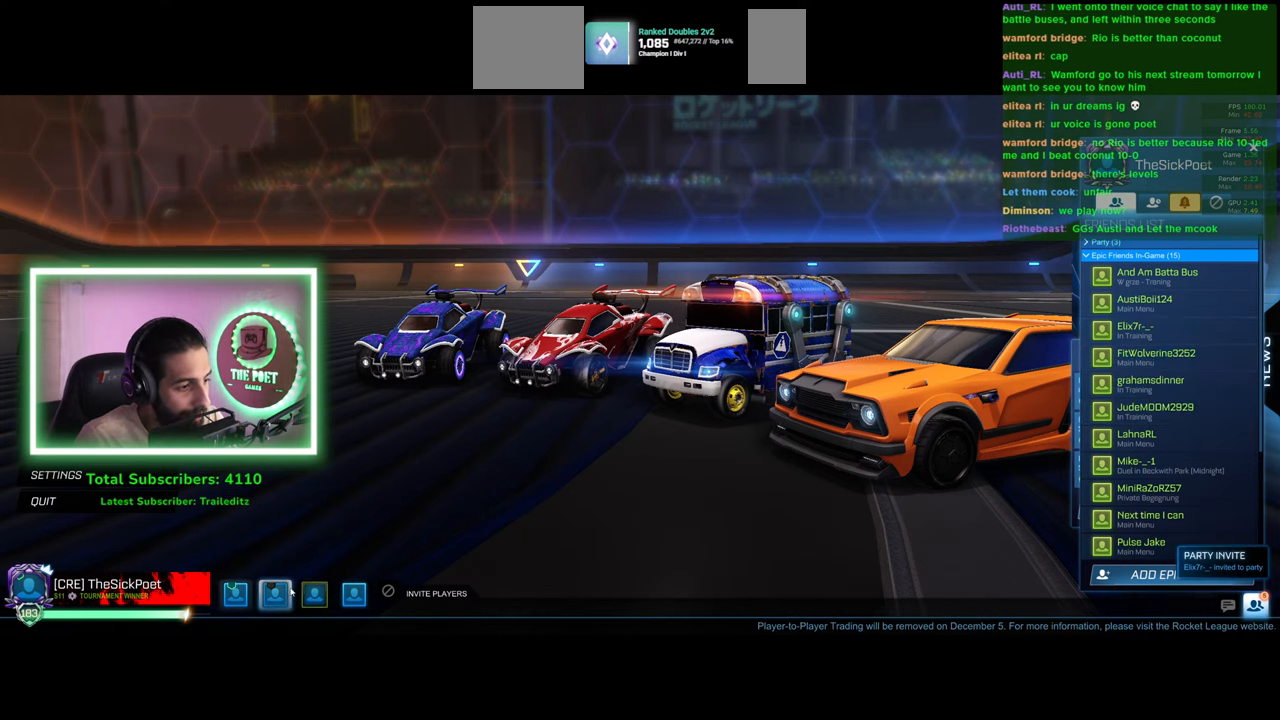
{"keys": [], "mouse": [], "events": []}
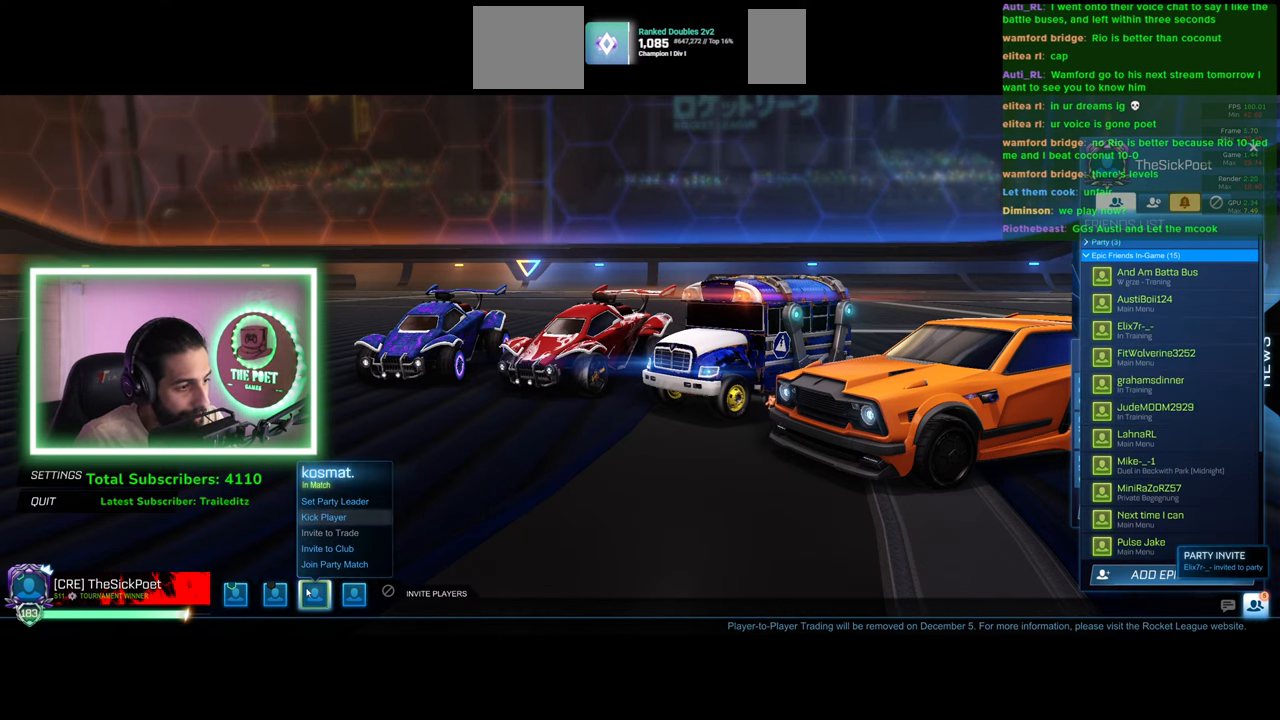
{"keys": [], "mouse": [], "events": []}
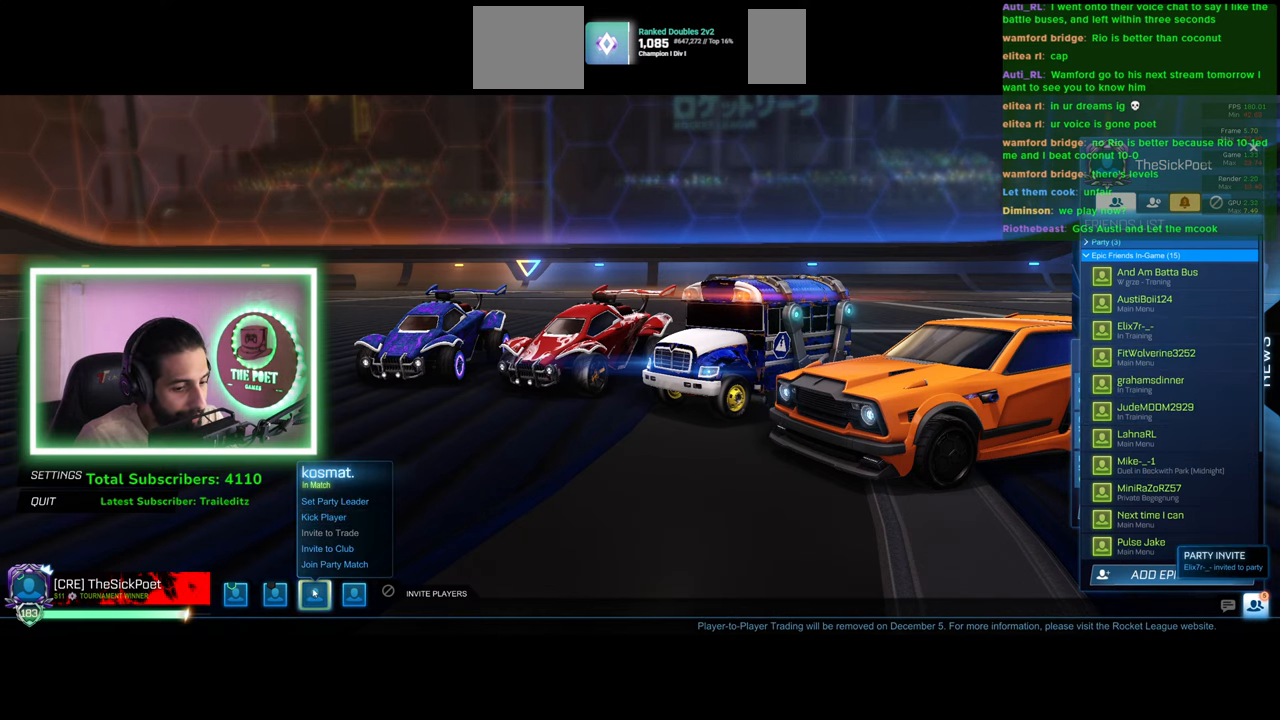
{"keys": [], "mouse": [], "events": []}
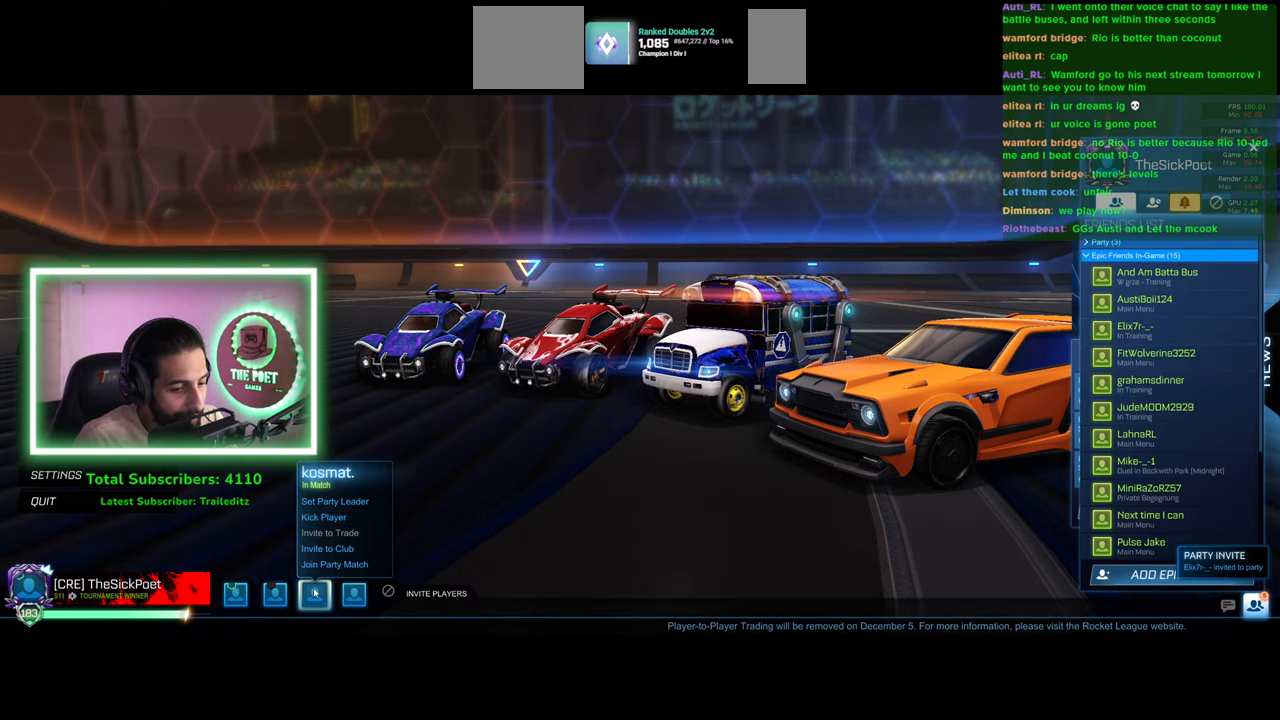
{"keys": [], "mouse": [], "events": []}
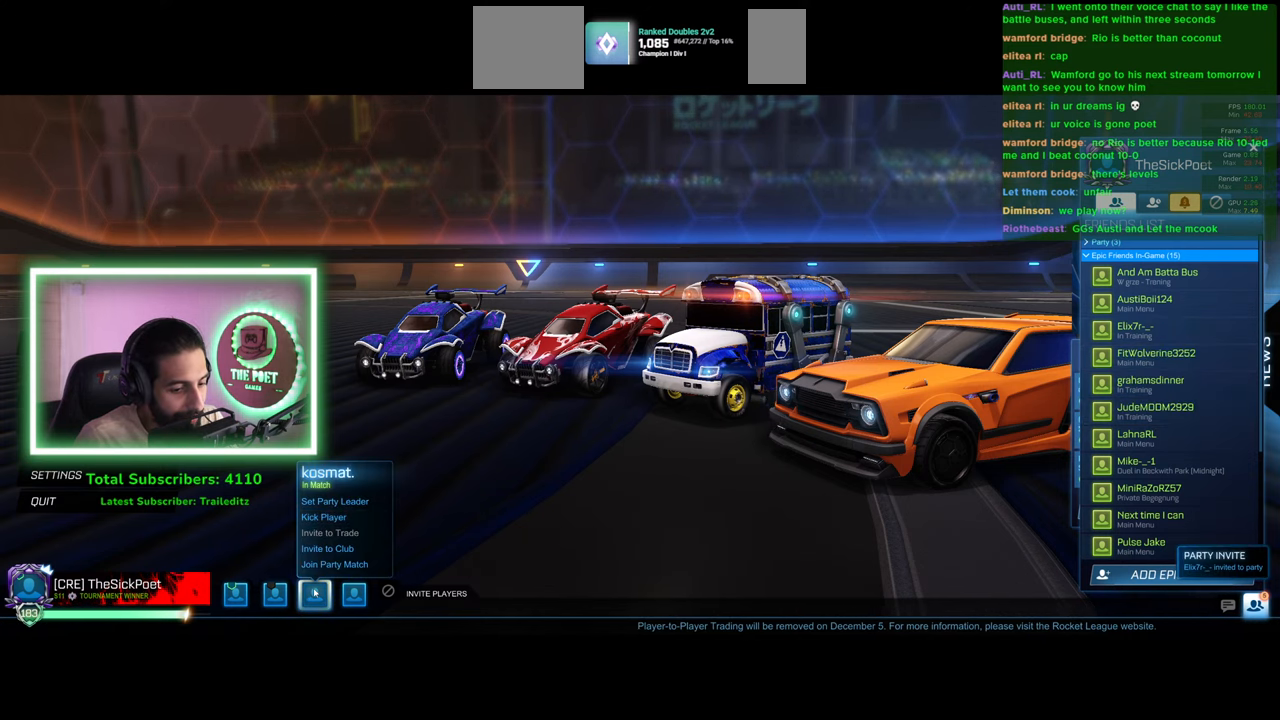
{"keys": [], "mouse": [], "events": []}
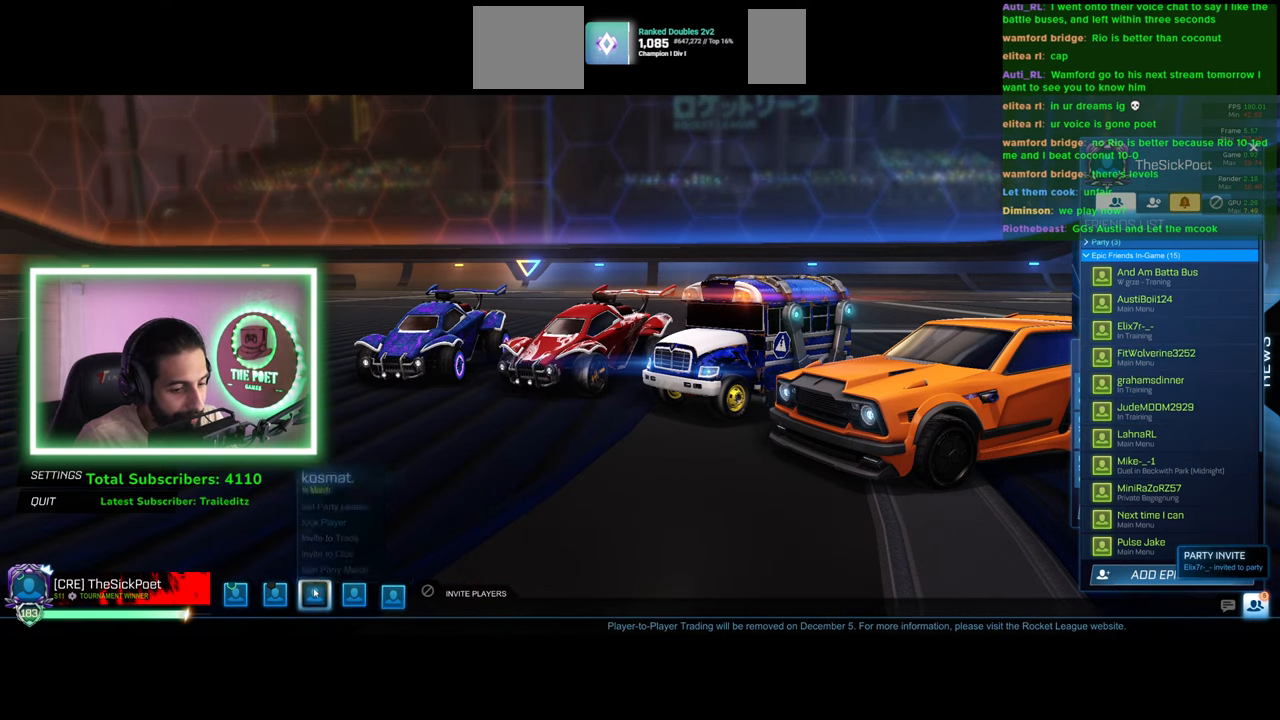
{"keys": [], "mouse": [], "events": []}
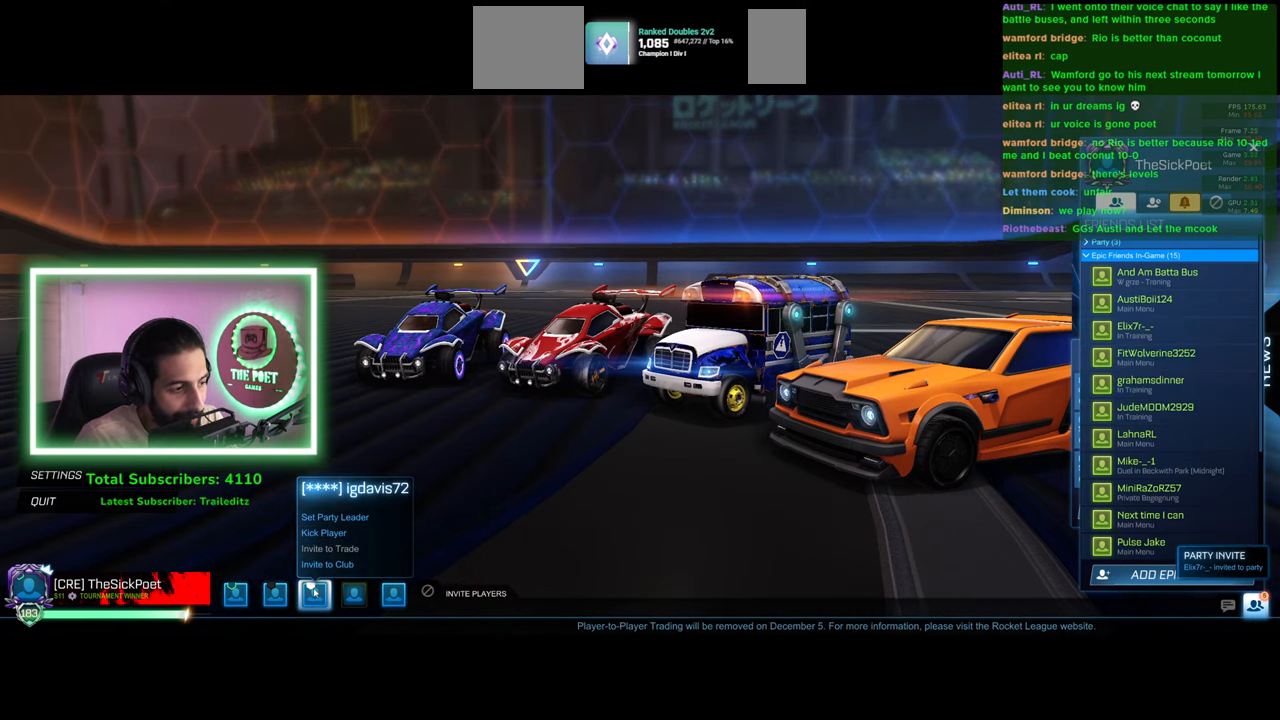
{"keys": [], "mouse": [], "events": [[217, "mouse_left", "down"], [300, "mouse_left", "up"]]}
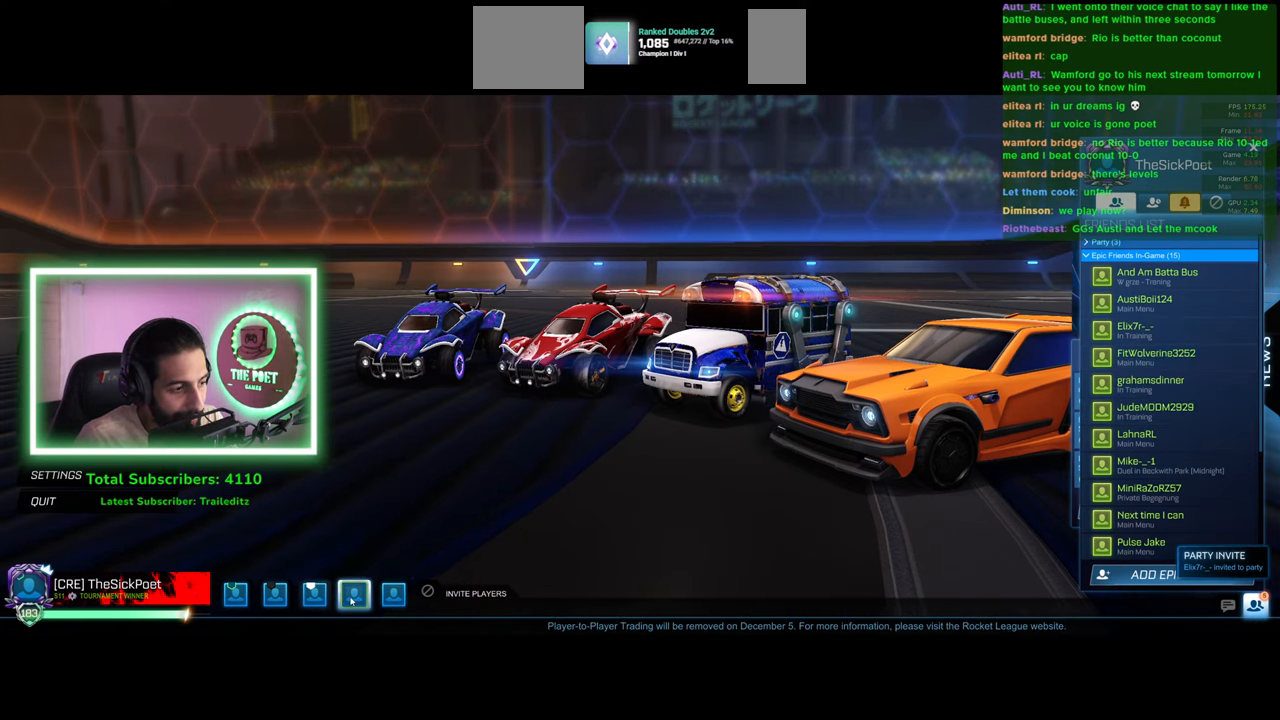
{"keys": [], "mouse": [], "events": []}
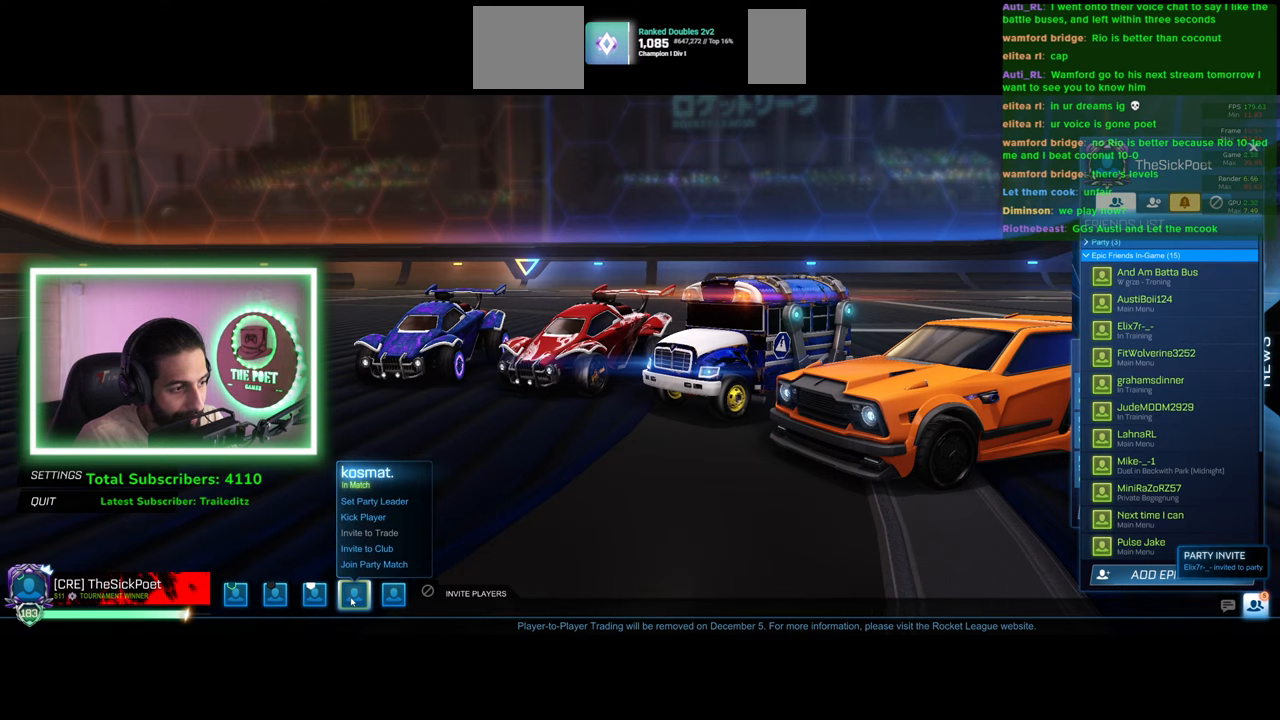
{"keys": [], "mouse": [], "events": []}
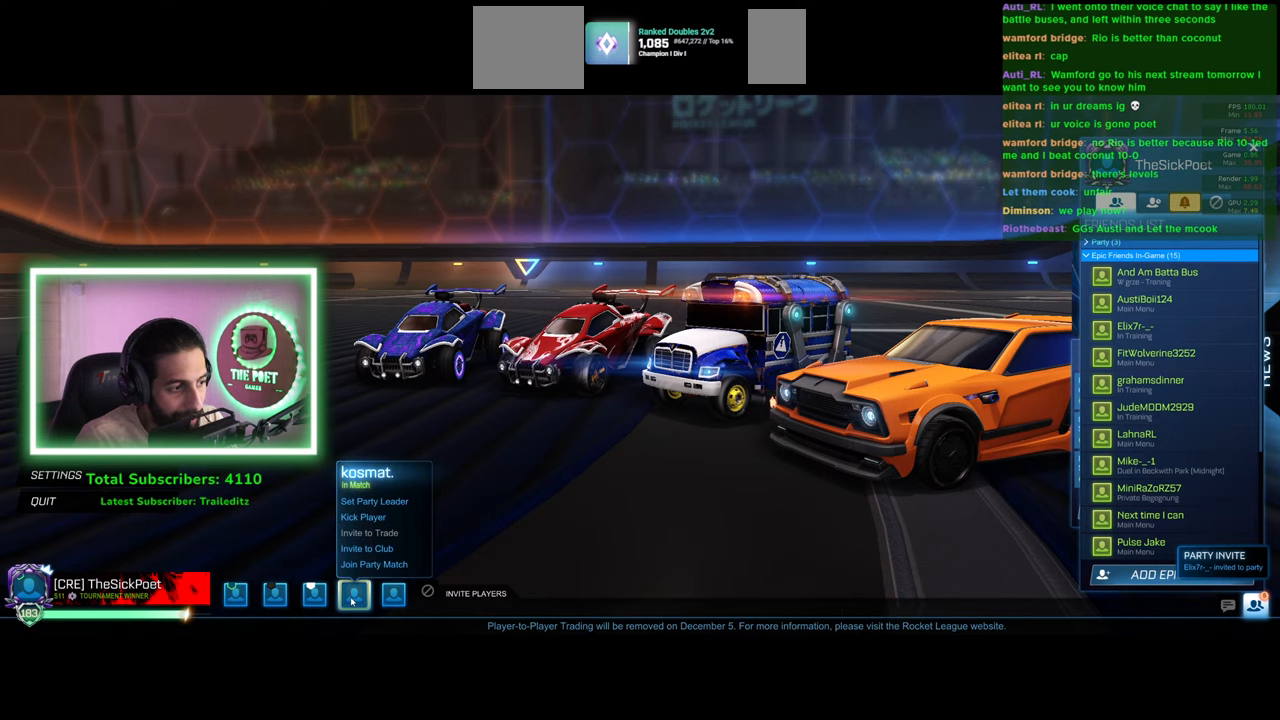
{"keys": [], "mouse": [], "events": []}
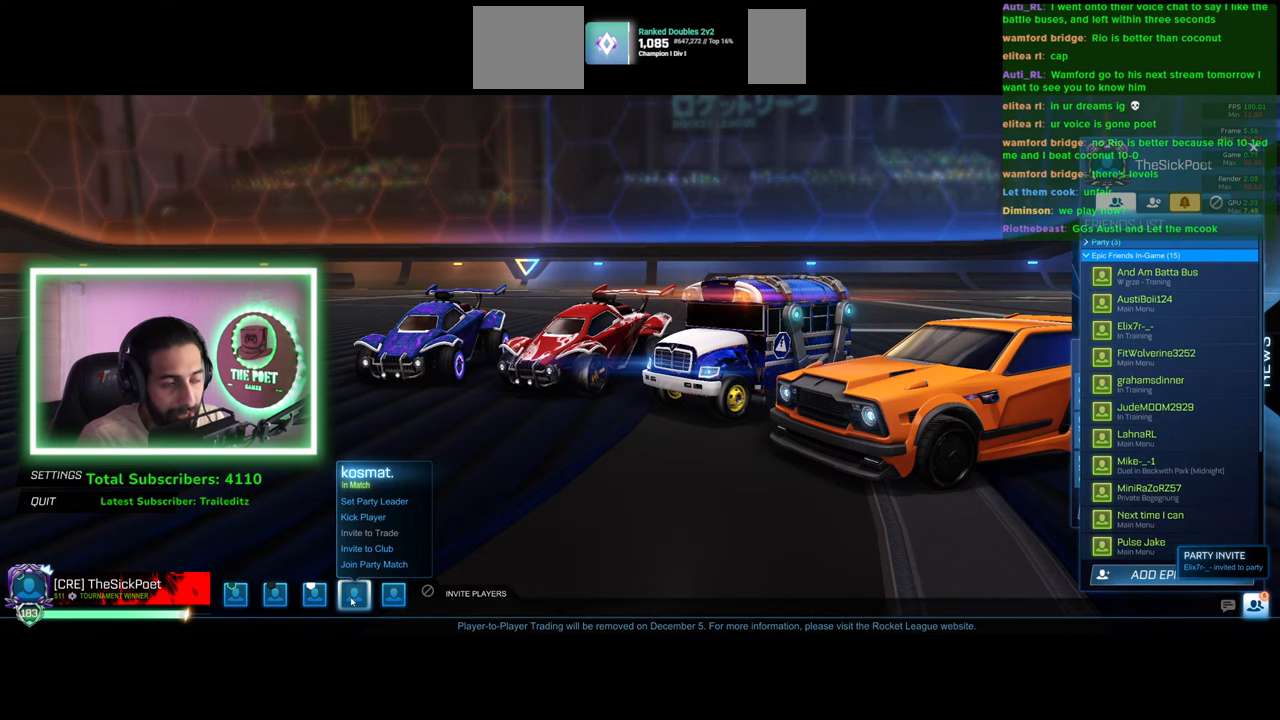
{"keys": [], "mouse": [], "events": []}
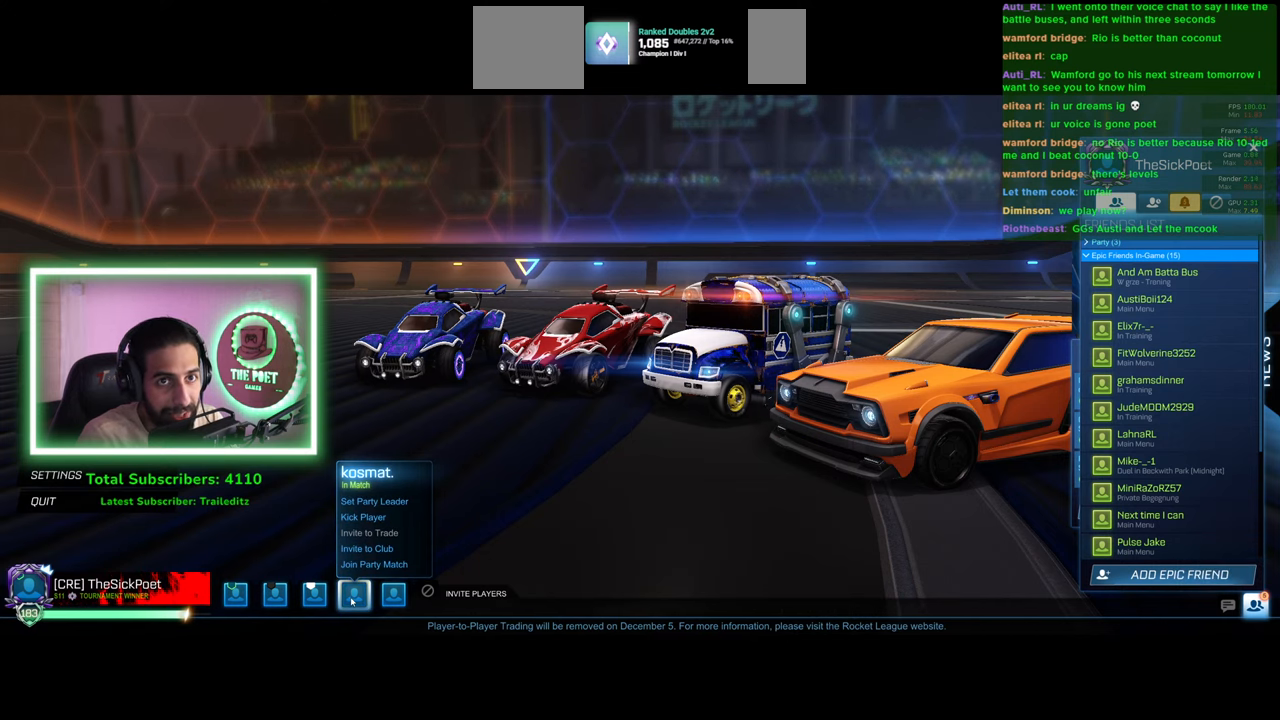
{"keys": [], "mouse": [], "events": []}
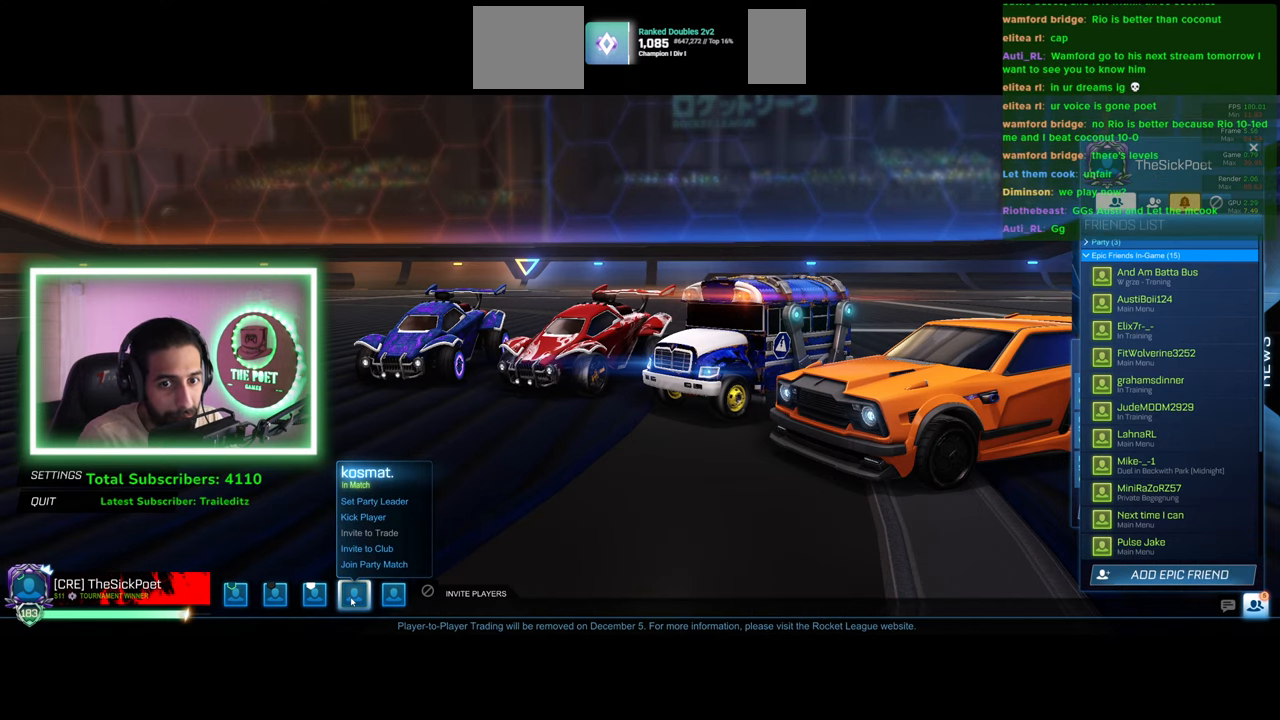
{"keys": [], "mouse": [], "events": []}
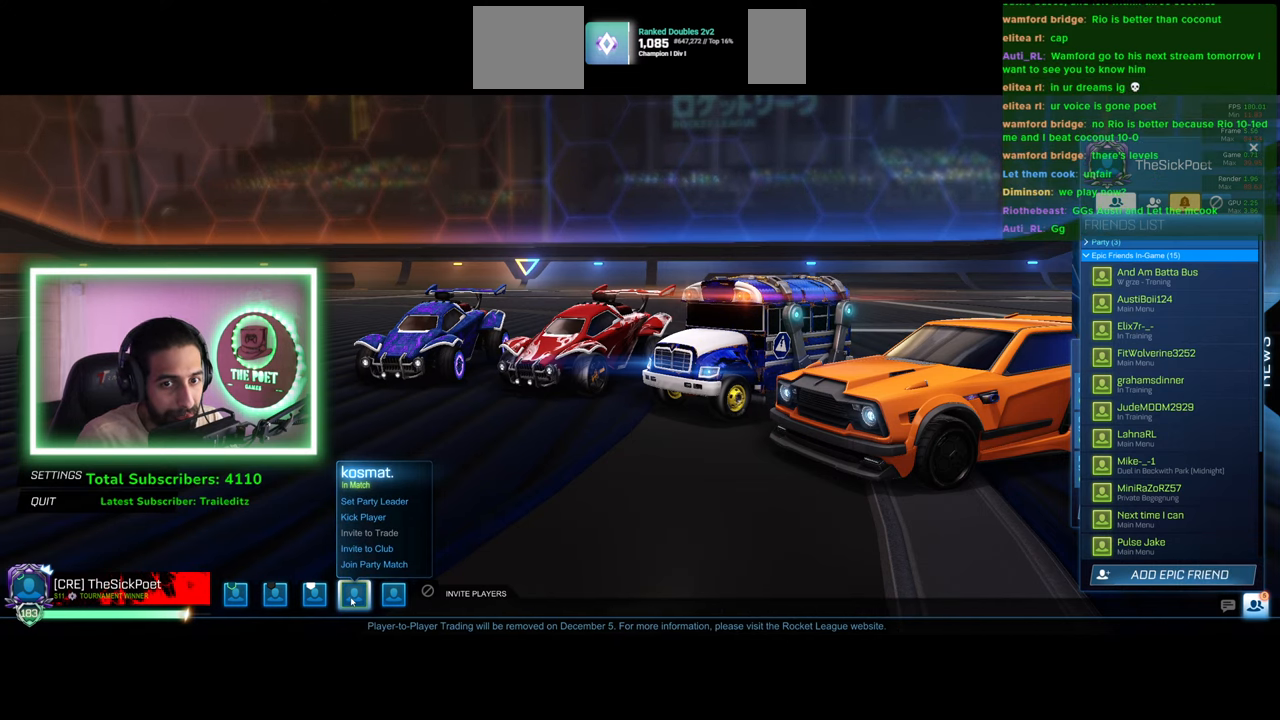
{"keys": [], "mouse": [], "events": []}
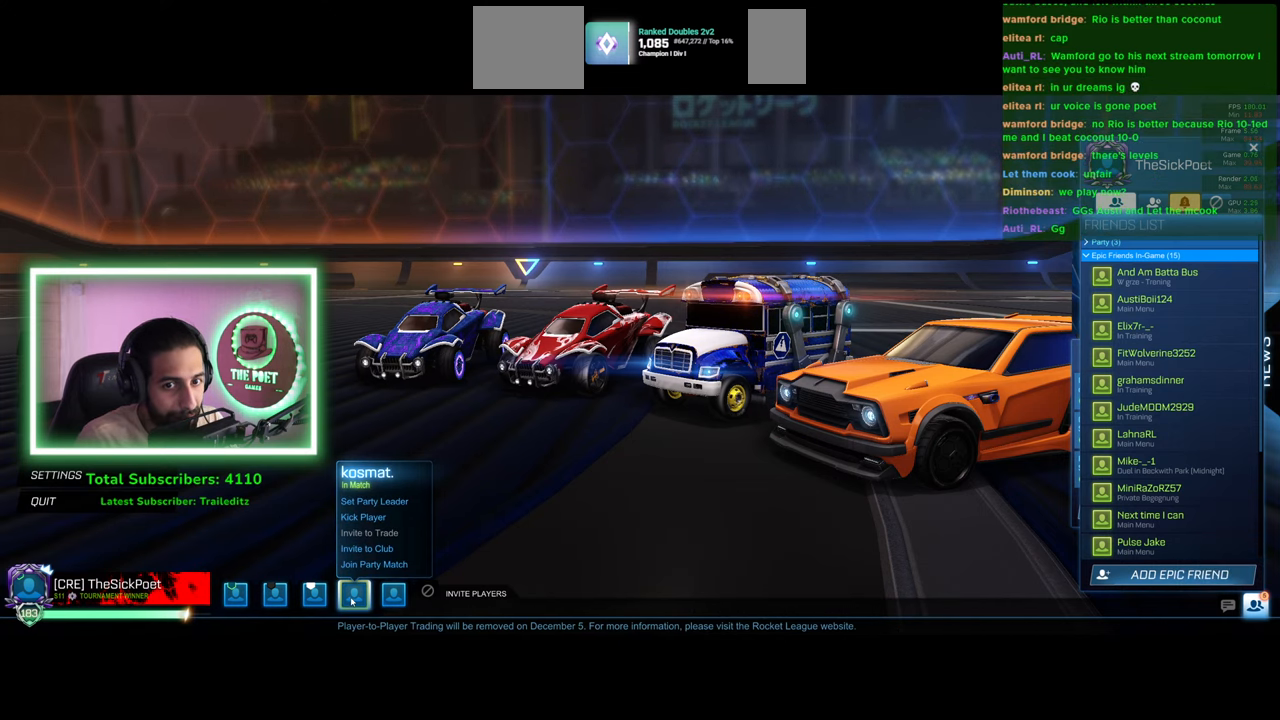
{"keys": [], "mouse": [], "events": []}
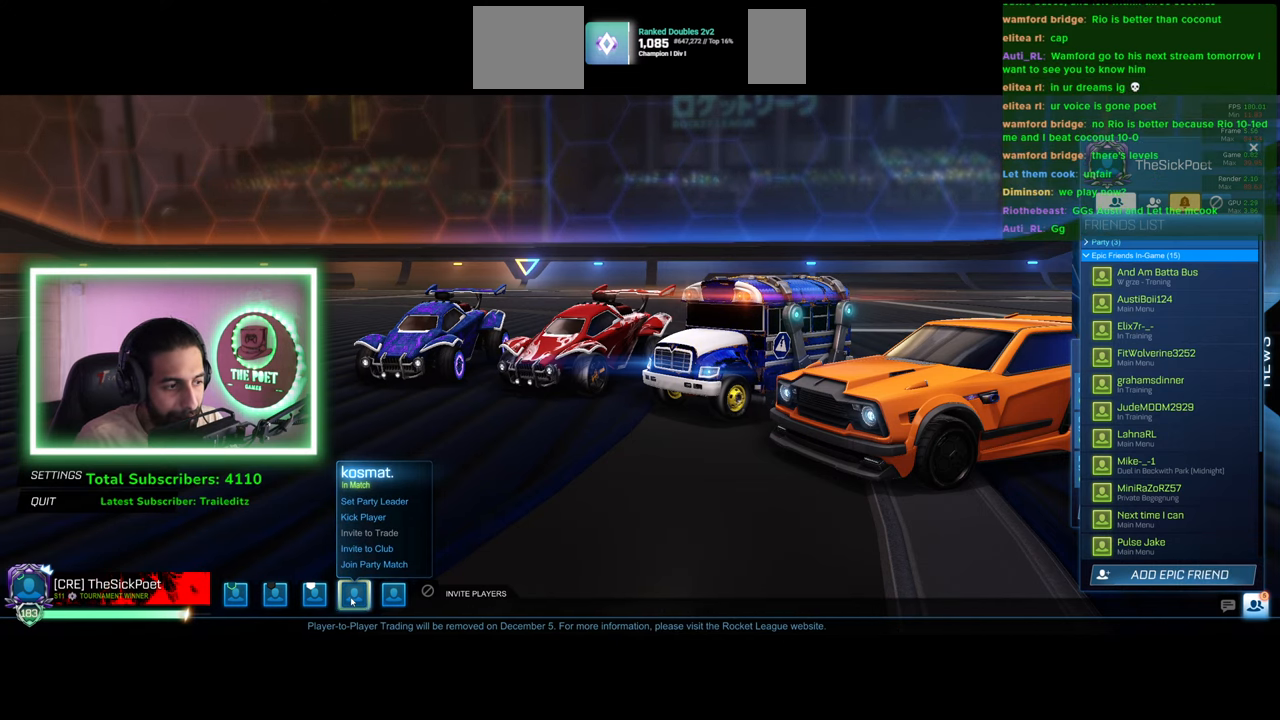
{"keys": [], "mouse": [], "events": []}
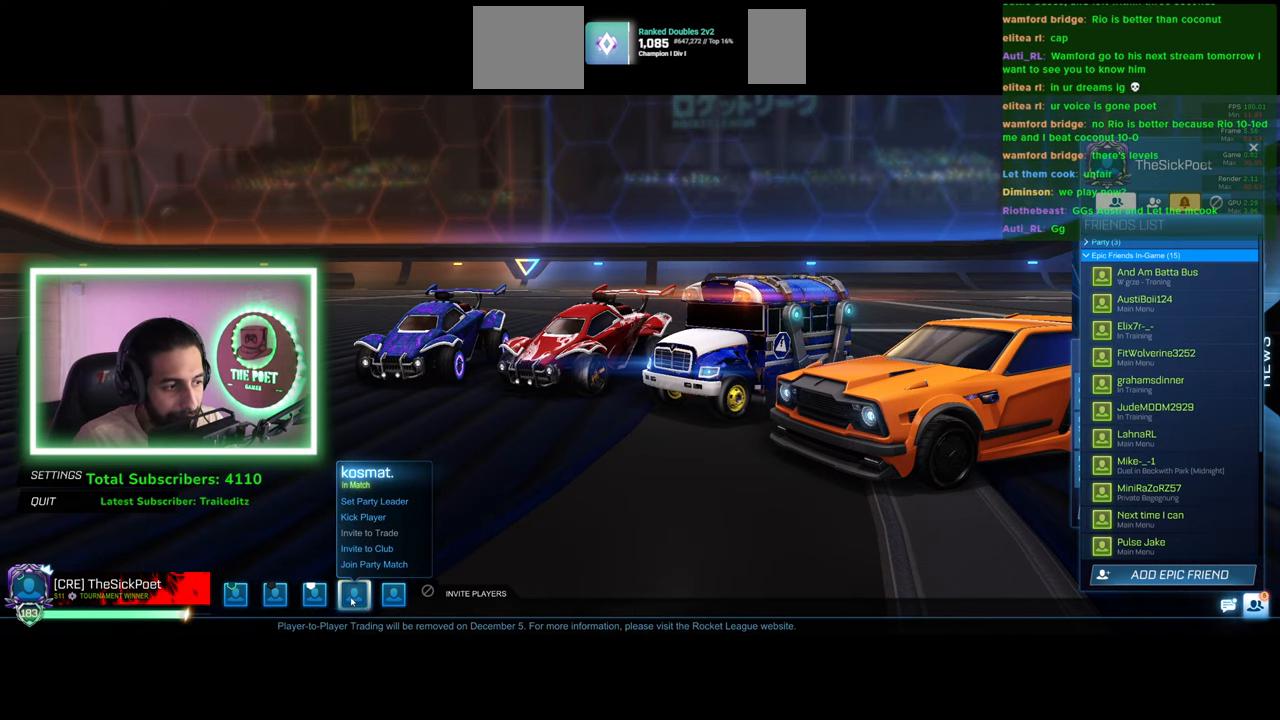
{"keys": [], "mouse": [], "events": []}
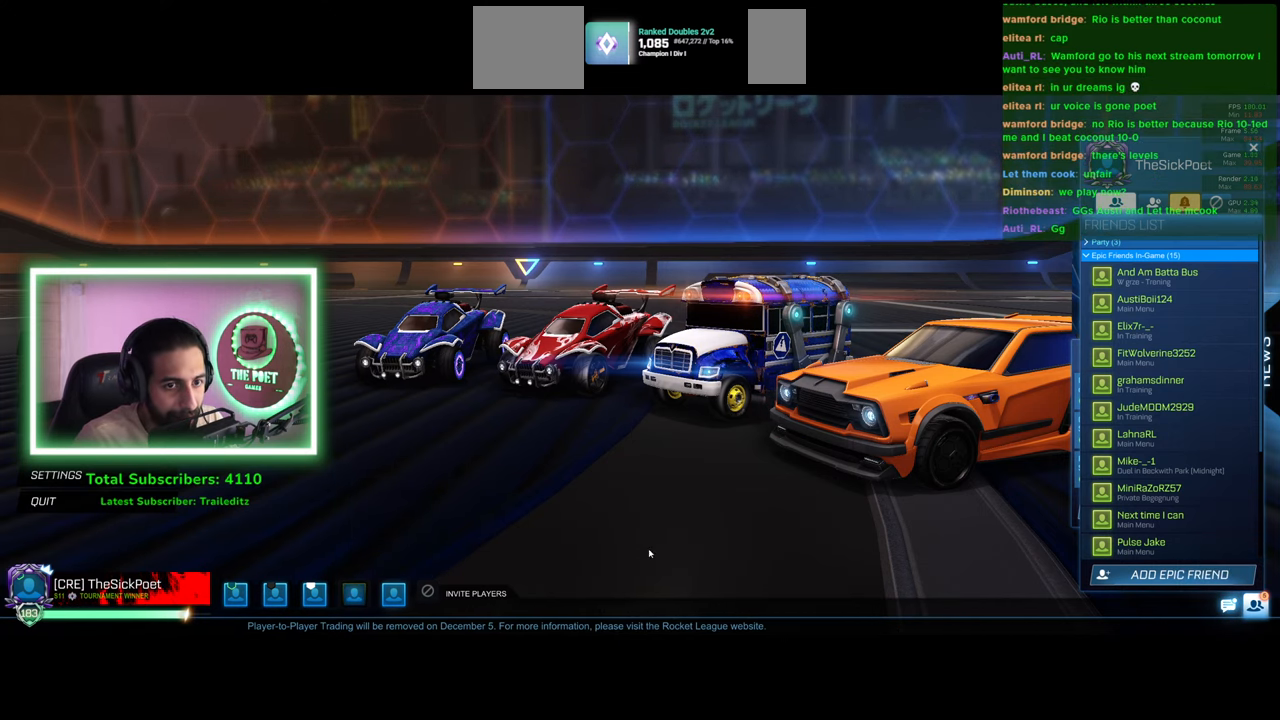
{"keys": [], "mouse": [], "events": [[250, "mouse_right", "down"], [300, "mouse_right", "up"]]}